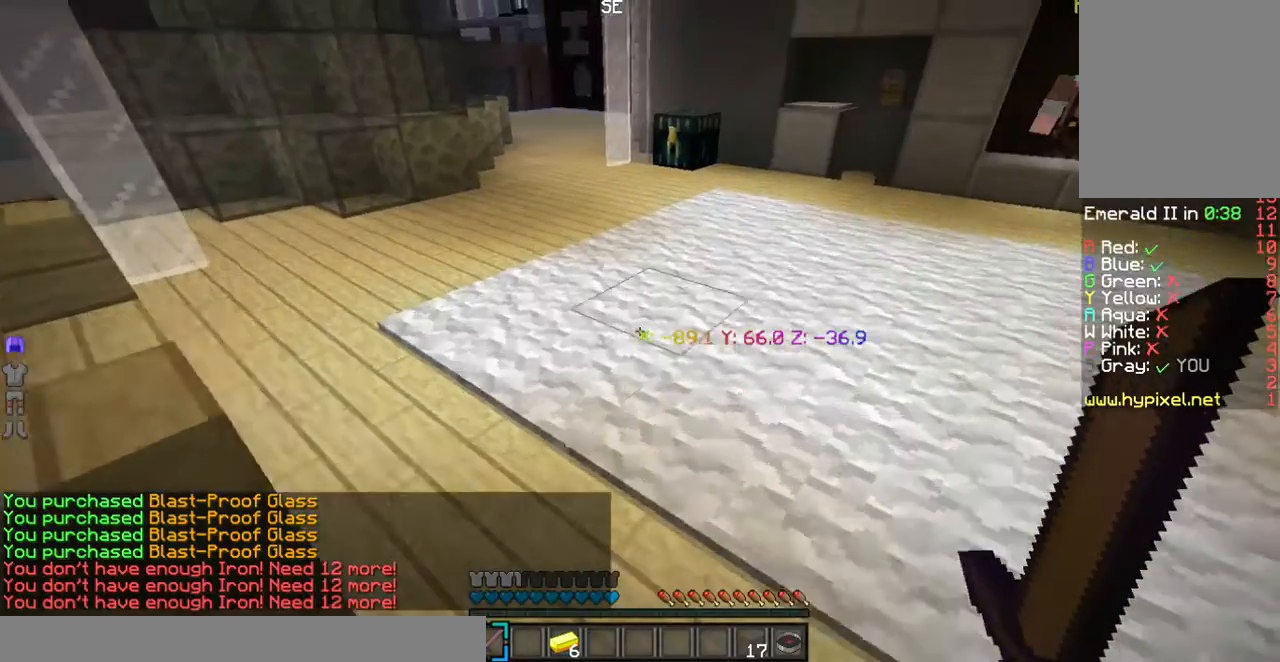
Gameplay with keyboard and mouse; each line is a JSON object with the keys and mouse buttons held at the frame after it. "events" lists presses ("down") and releases ("up") of "a", "d", "s", "w", "mouse_left" and "mouse_right" between this image and that frame as [ms after this image, input, new state], when the widget could be followed in between. "mouse_left", "mouse_right" = the "left", "right" buttons of the "mouse" list. No other keys are recorded. Fast repeated clicks can show as one long hold. Mouse movement is not recorded.
{"keys": ["w"], "mouse": [], "events": []}
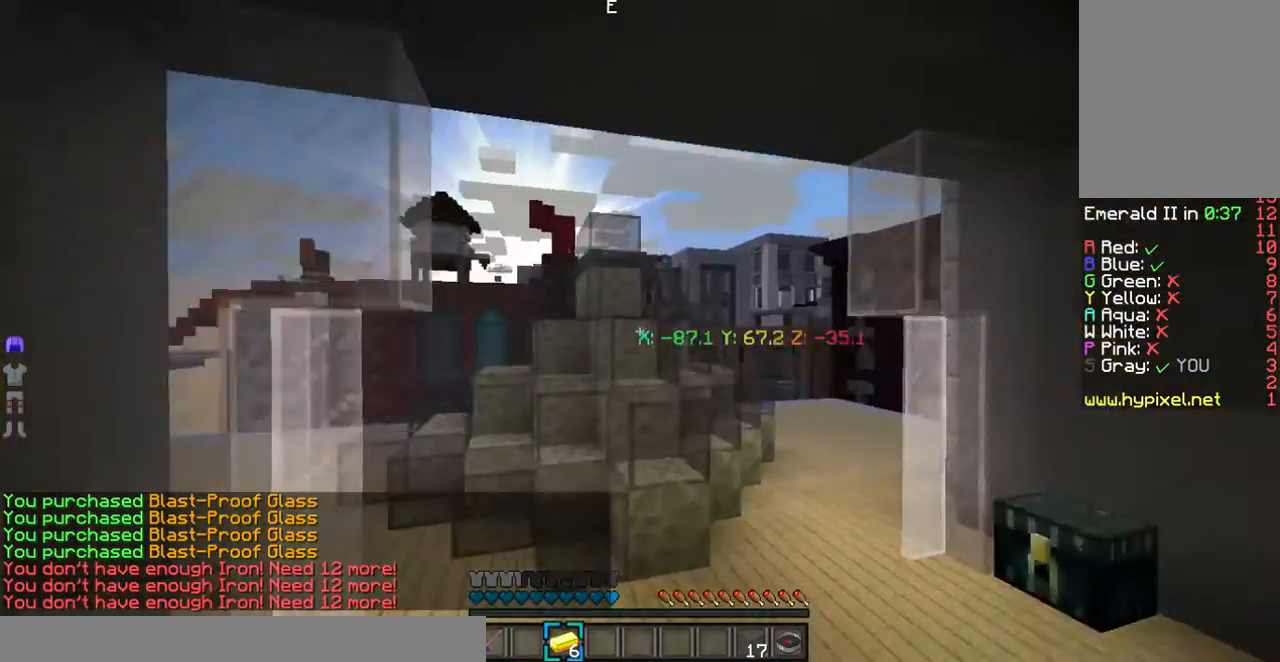
{"keys": ["w"], "mouse": [], "events": [[167, "a", "down"], [435, "a", "up"]]}
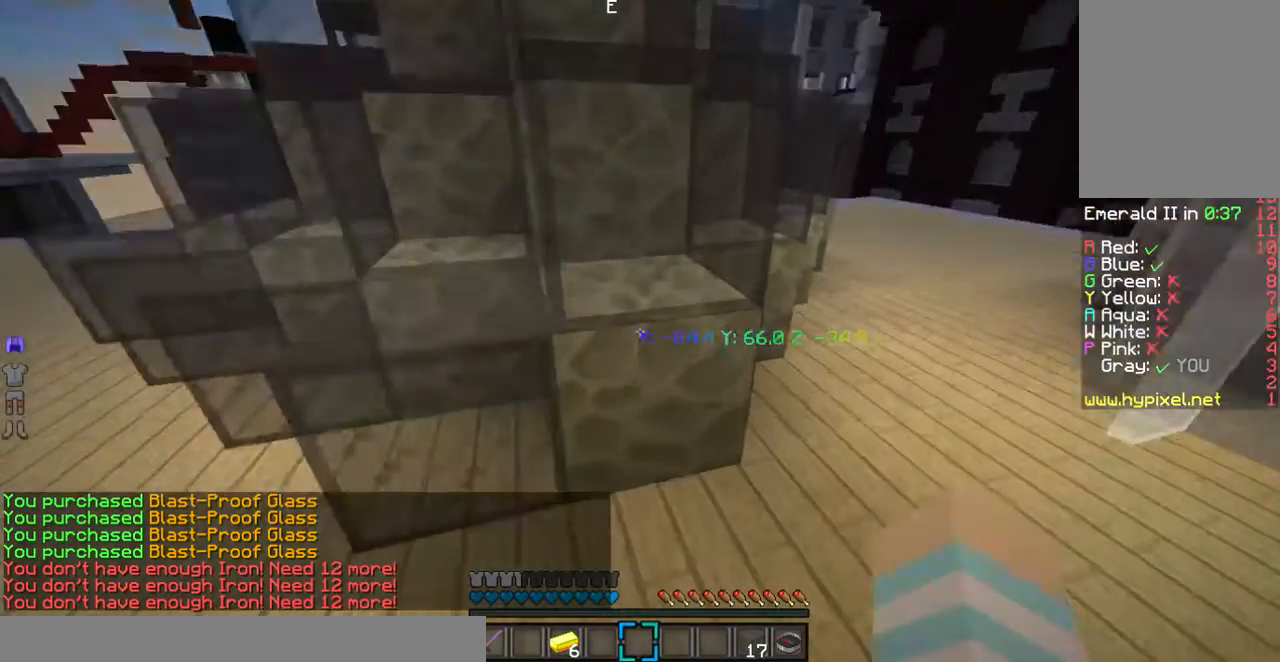
{"keys": [], "mouse": [], "events": [[134, "w", "up"]]}
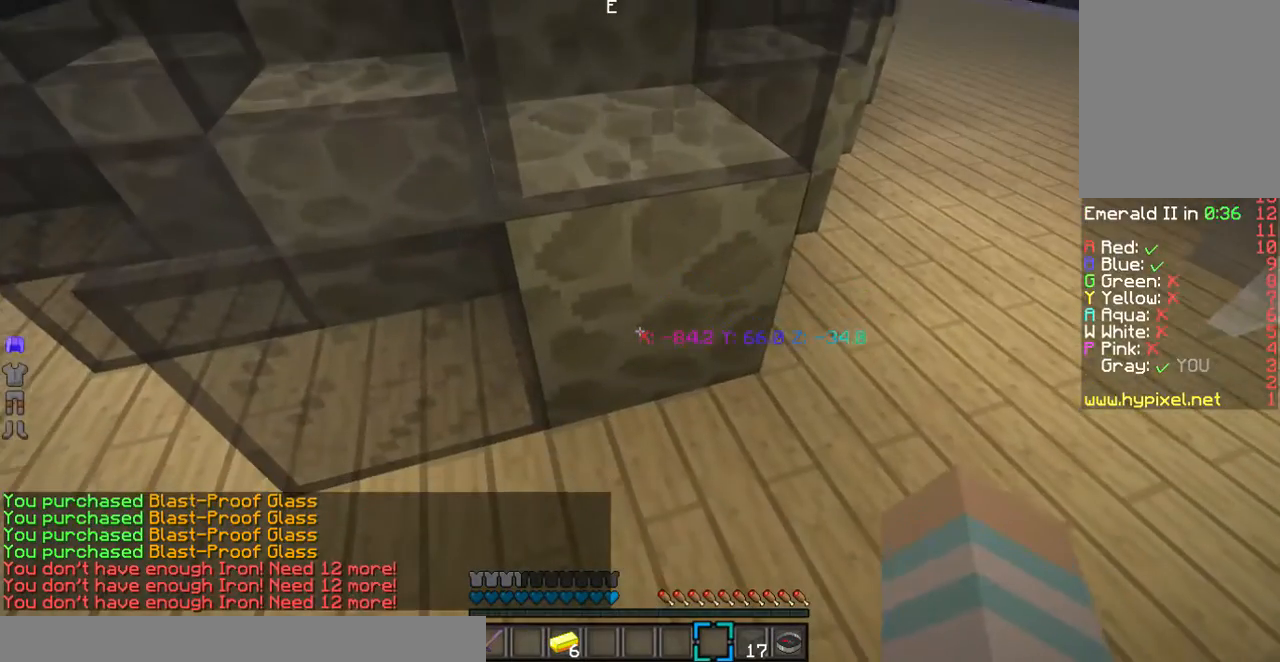
{"keys": [], "mouse": [], "events": []}
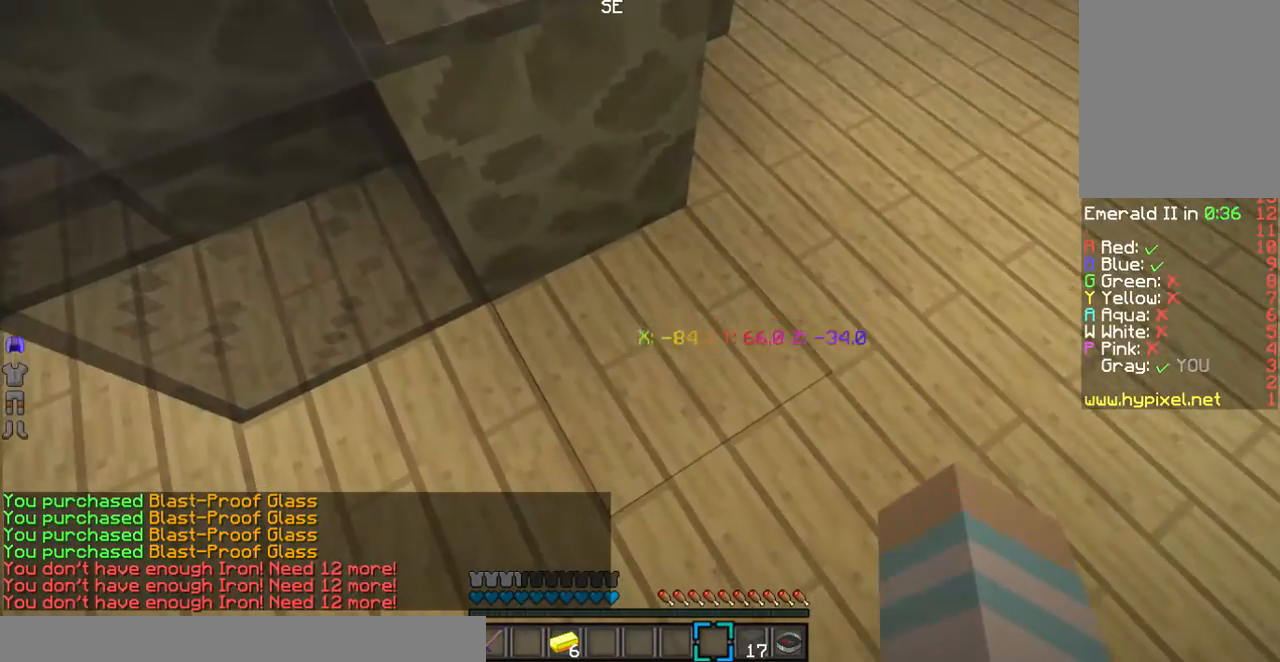
{"keys": [], "mouse": ["right"], "events": [[401, "mouse_right", "down"]]}
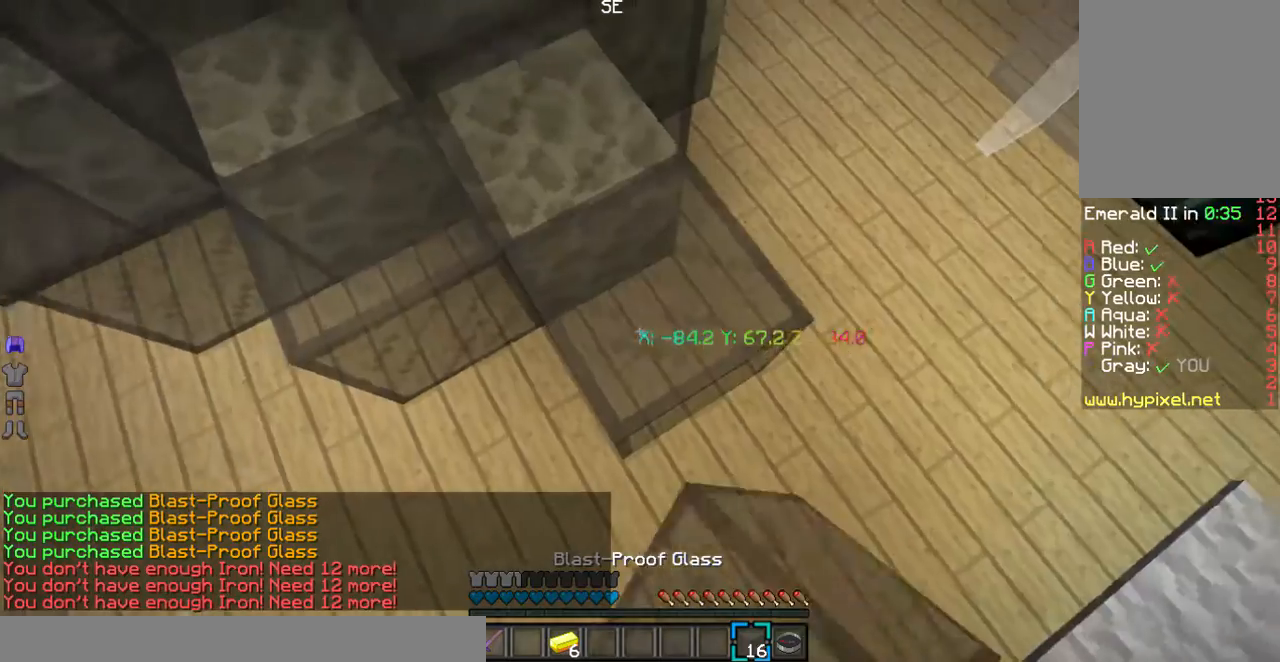
{"keys": ["w"], "mouse": [], "events": [[100, "mouse_right", "up"], [134, "w", "down"]]}
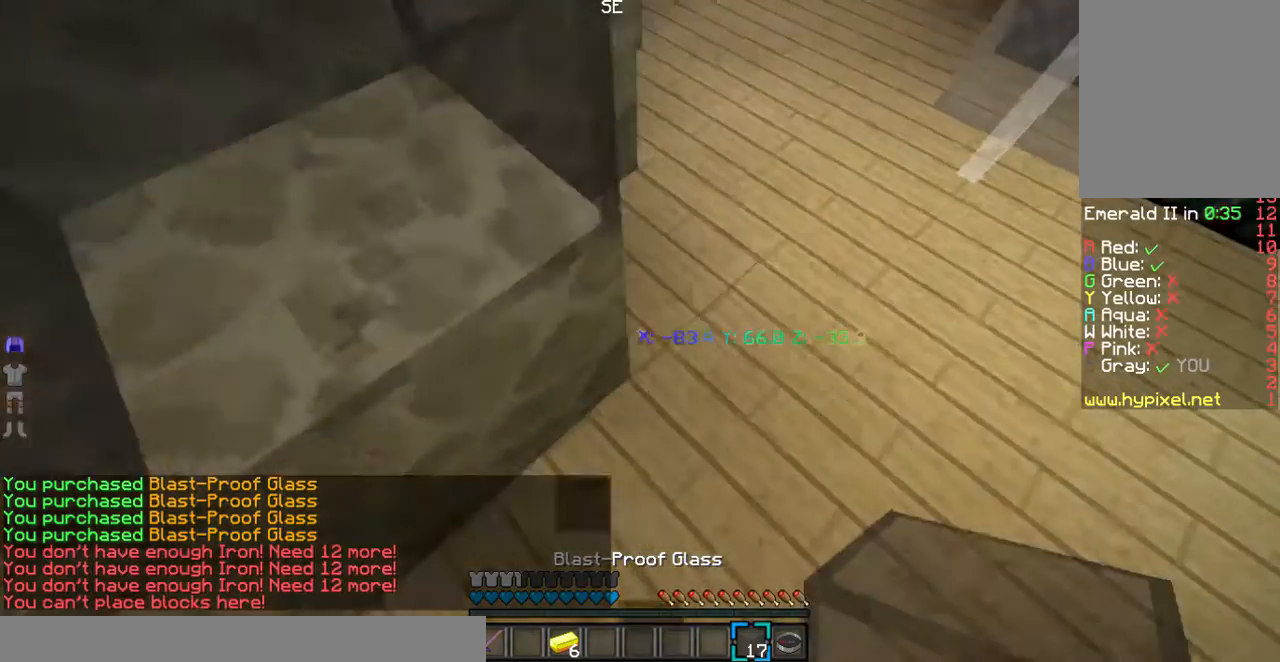
{"keys": ["s"], "mouse": [], "events": [[134, "w", "up"], [435, "s", "down"]]}
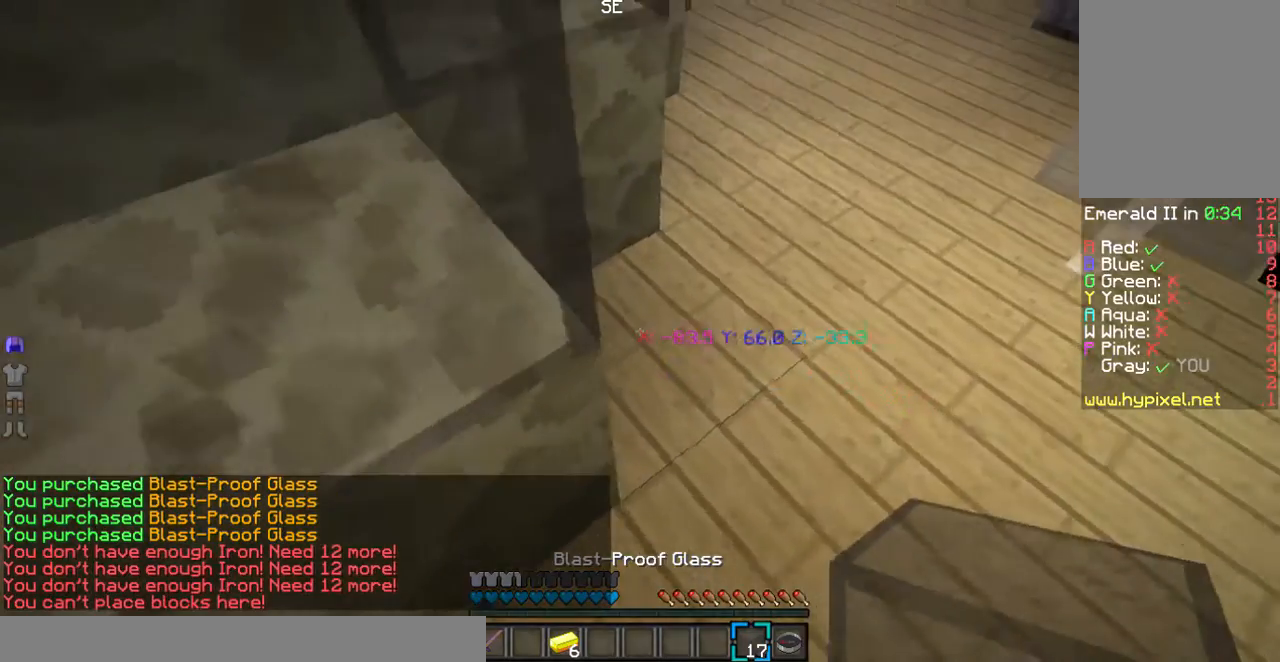
{"keys": ["d"], "mouse": [], "events": [[67, "mouse_right", "down"], [67, "s", "up"], [268, "mouse_right", "up"], [301, "d", "down"]]}
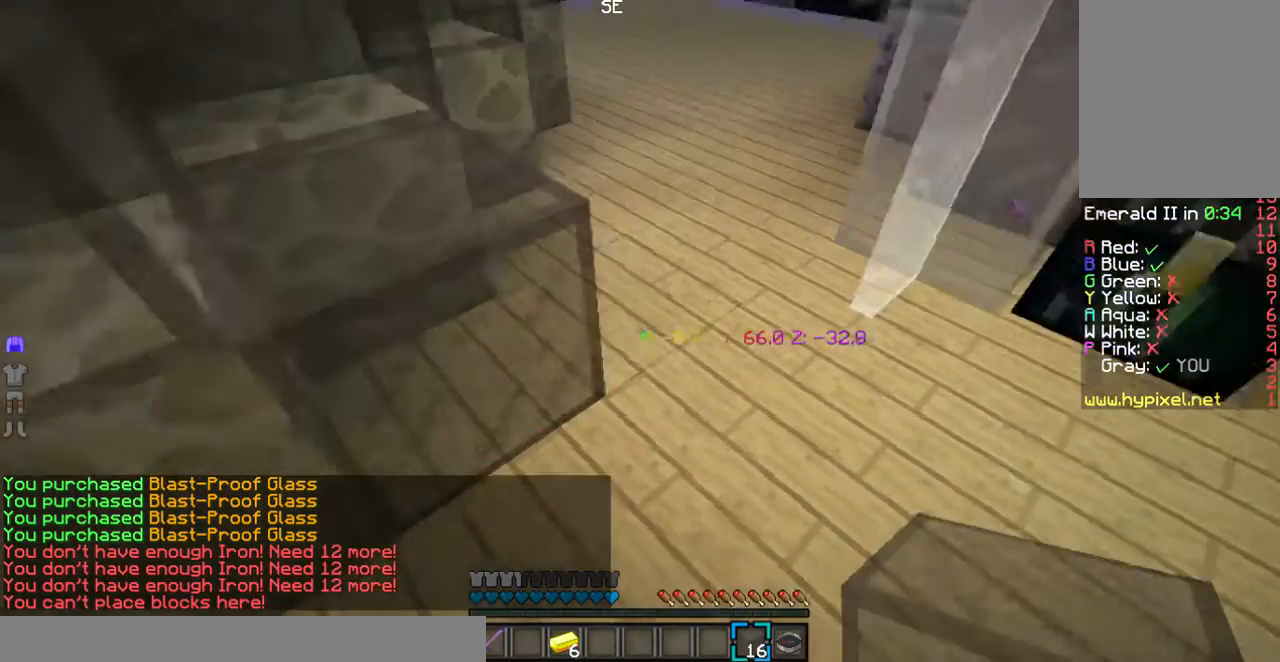
{"keys": ["w"], "mouse": [], "events": [[234, "w", "down"], [301, "d", "up"]]}
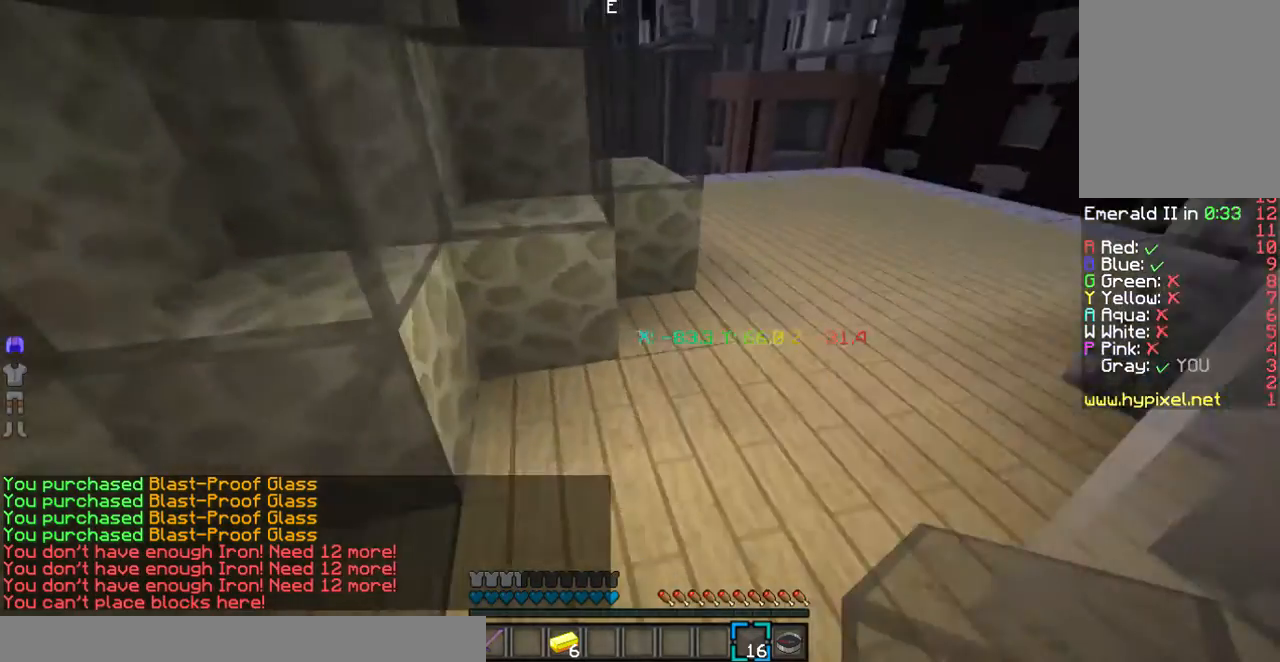
{"keys": [], "mouse": [], "events": [[201, "w", "up"], [301, "mouse_right", "down"], [469, "mouse_right", "up"]]}
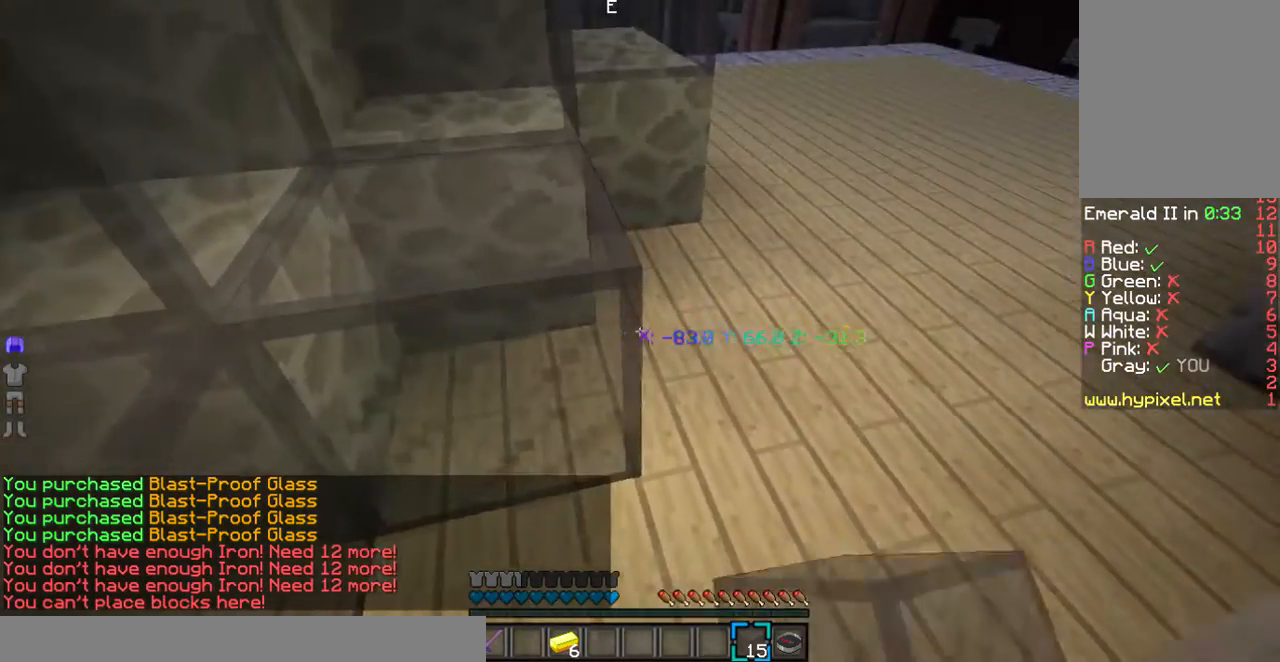
{"keys": ["w"], "mouse": [], "events": [[100, "d", "down"], [167, "w", "down"], [502, "d", "up"]]}
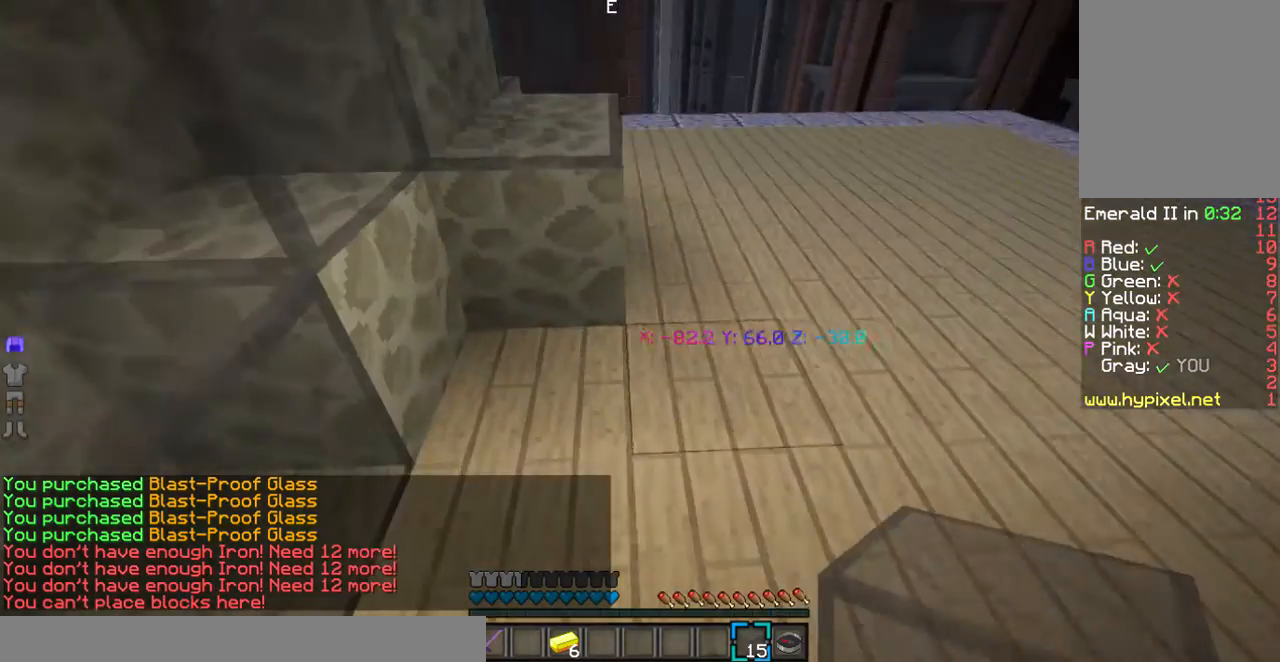
{"keys": [], "mouse": [], "events": [[66, "w", "up"]]}
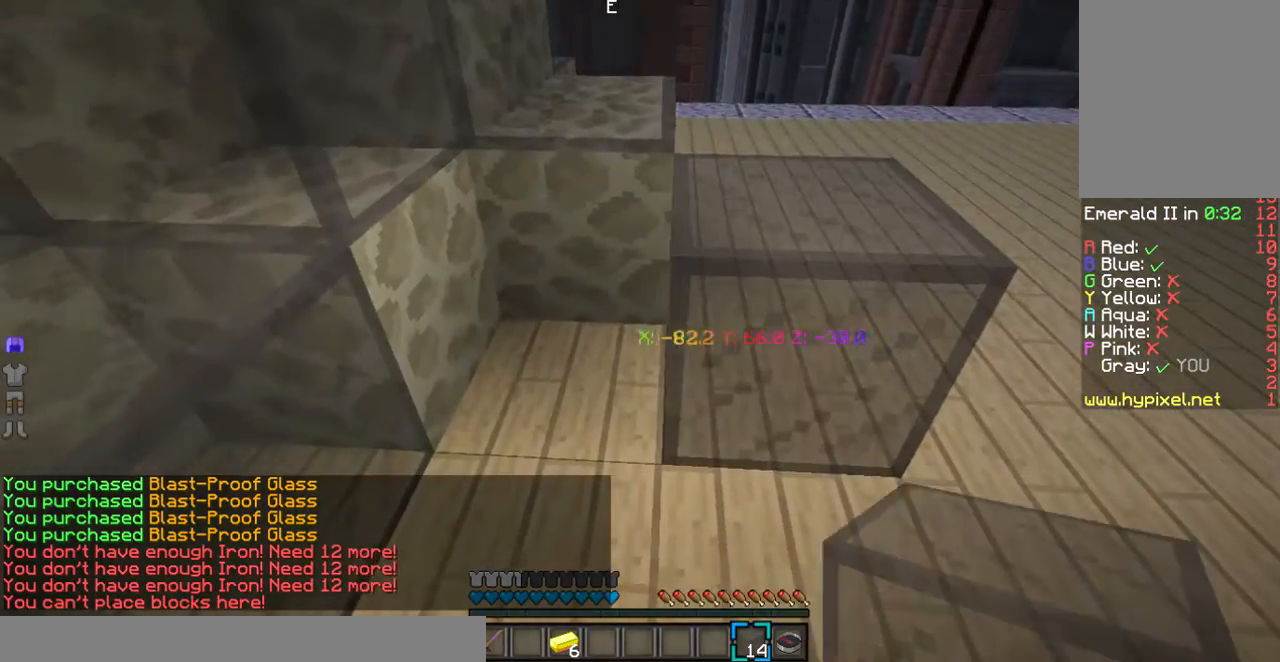
{"keys": ["d"], "mouse": [], "events": [[268, "mouse_right", "down"], [468, "d", "down"], [468, "mouse_right", "up"]]}
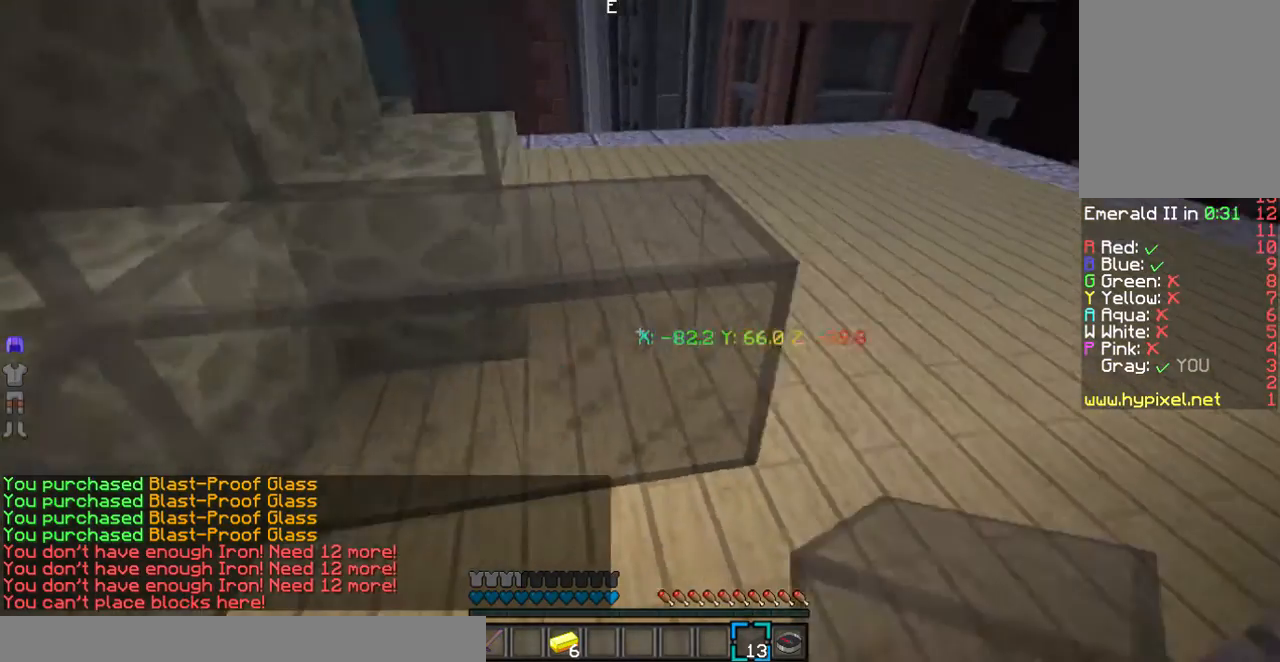
{"keys": ["d", "w"], "mouse": [], "events": [[67, "w", "down"]]}
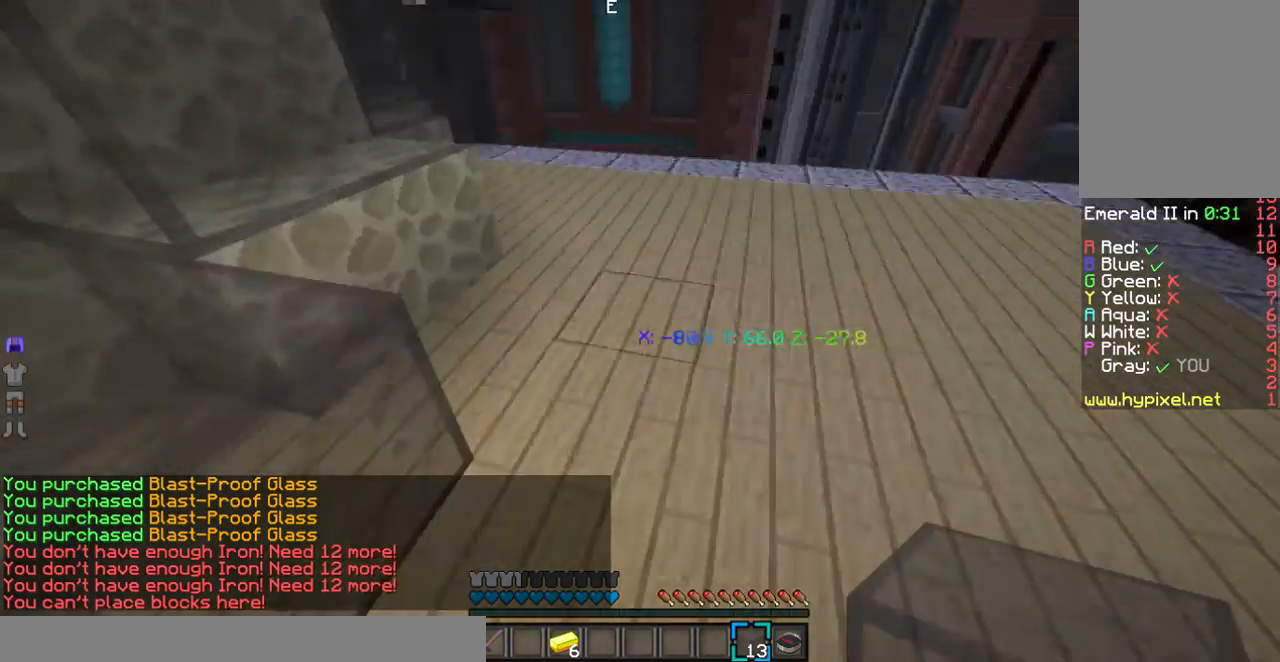
{"keys": [], "mouse": [], "events": [[167, "d", "up"], [367, "w", "up"]]}
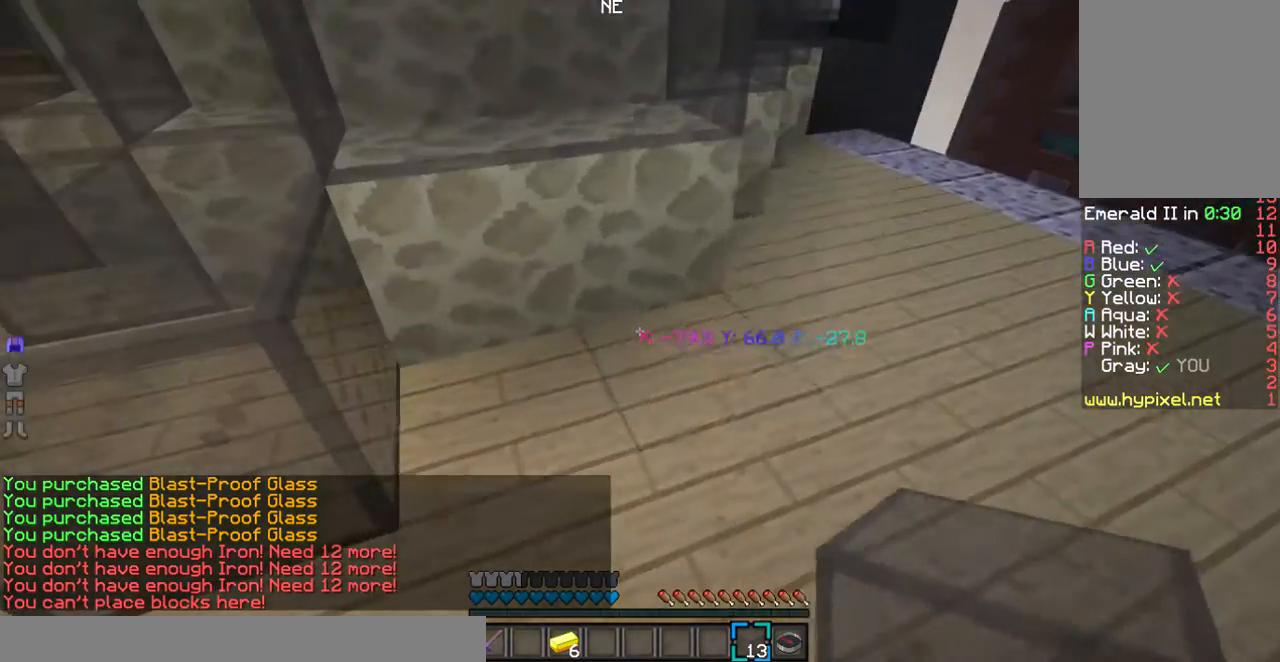
{"keys": ["d"], "mouse": [], "events": [[67, "mouse_right", "down"], [234, "mouse_right", "up"], [334, "mouse_right", "down"], [501, "d", "down"], [501, "mouse_right", "up"]]}
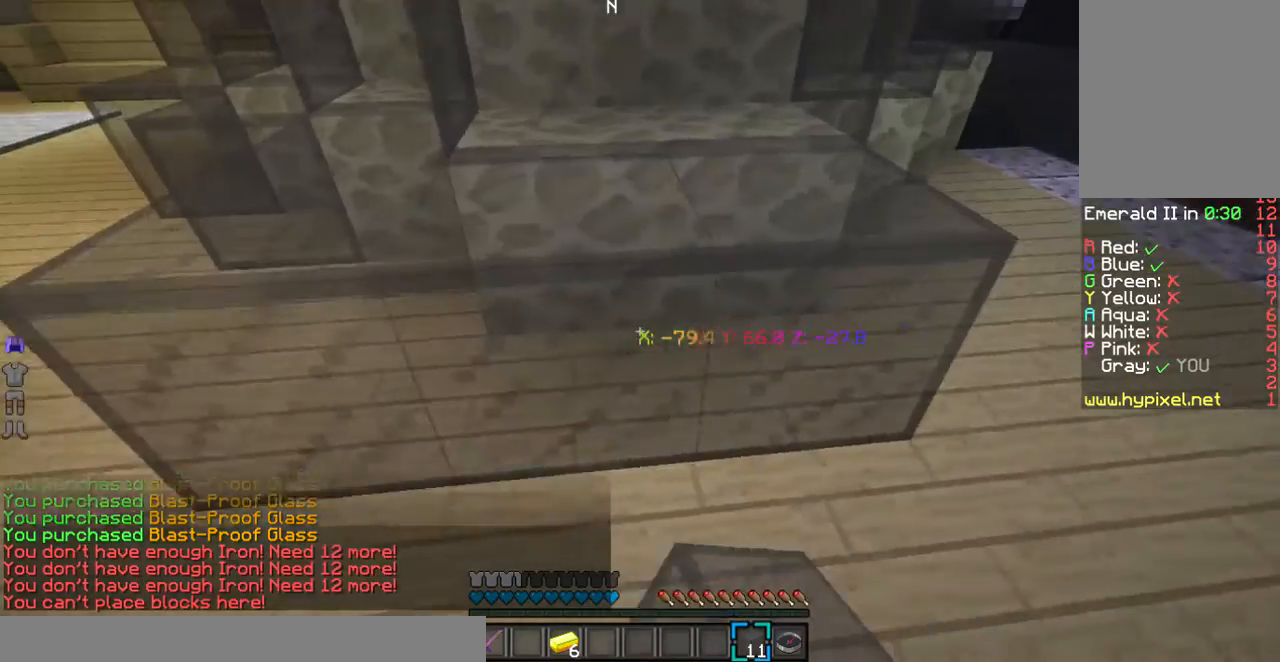
{"keys": ["d", "w"], "mouse": []}
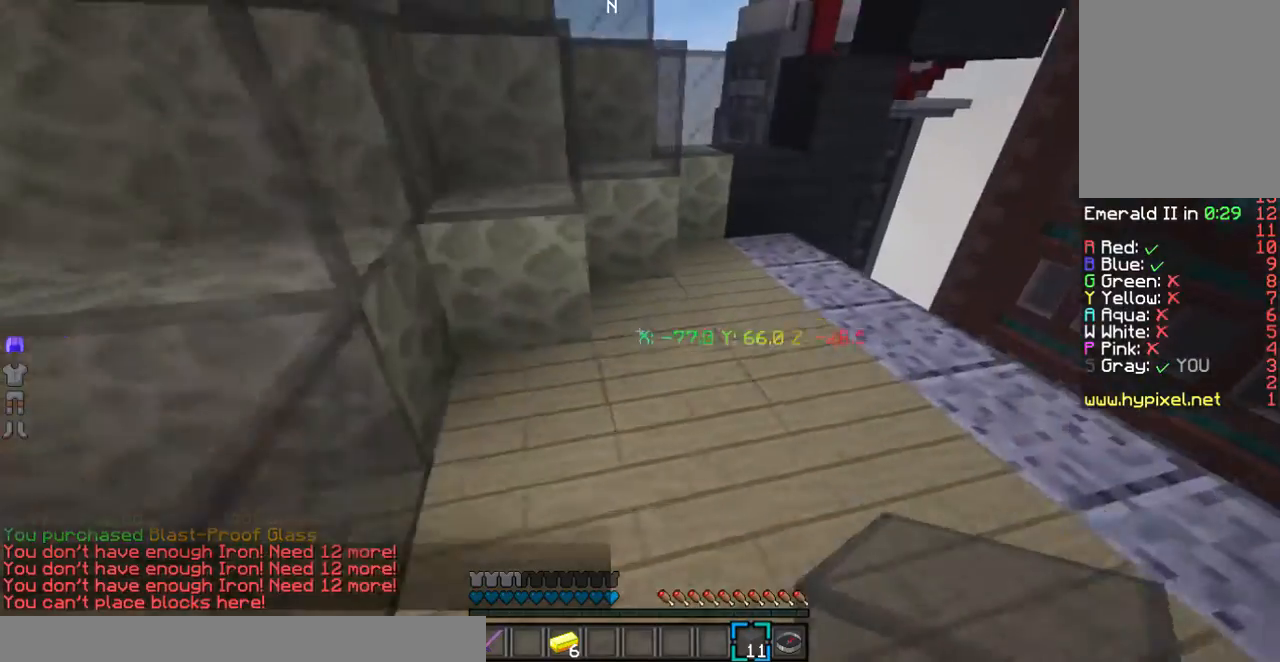
{"keys": [], "mouse": [], "events": [[201, "d", "up"], [301, "w", "up"]]}
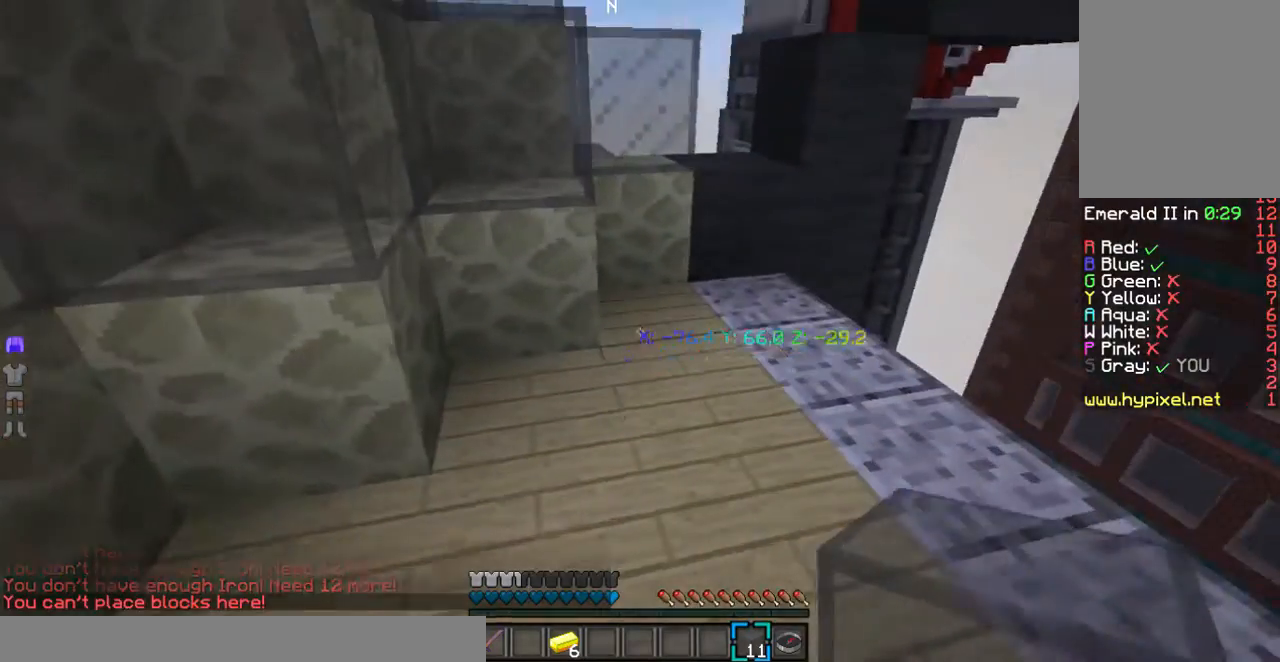
{"keys": [], "mouse": [], "events": [[334, "mouse_right", "down"], [501, "mouse_right", "up"]]}